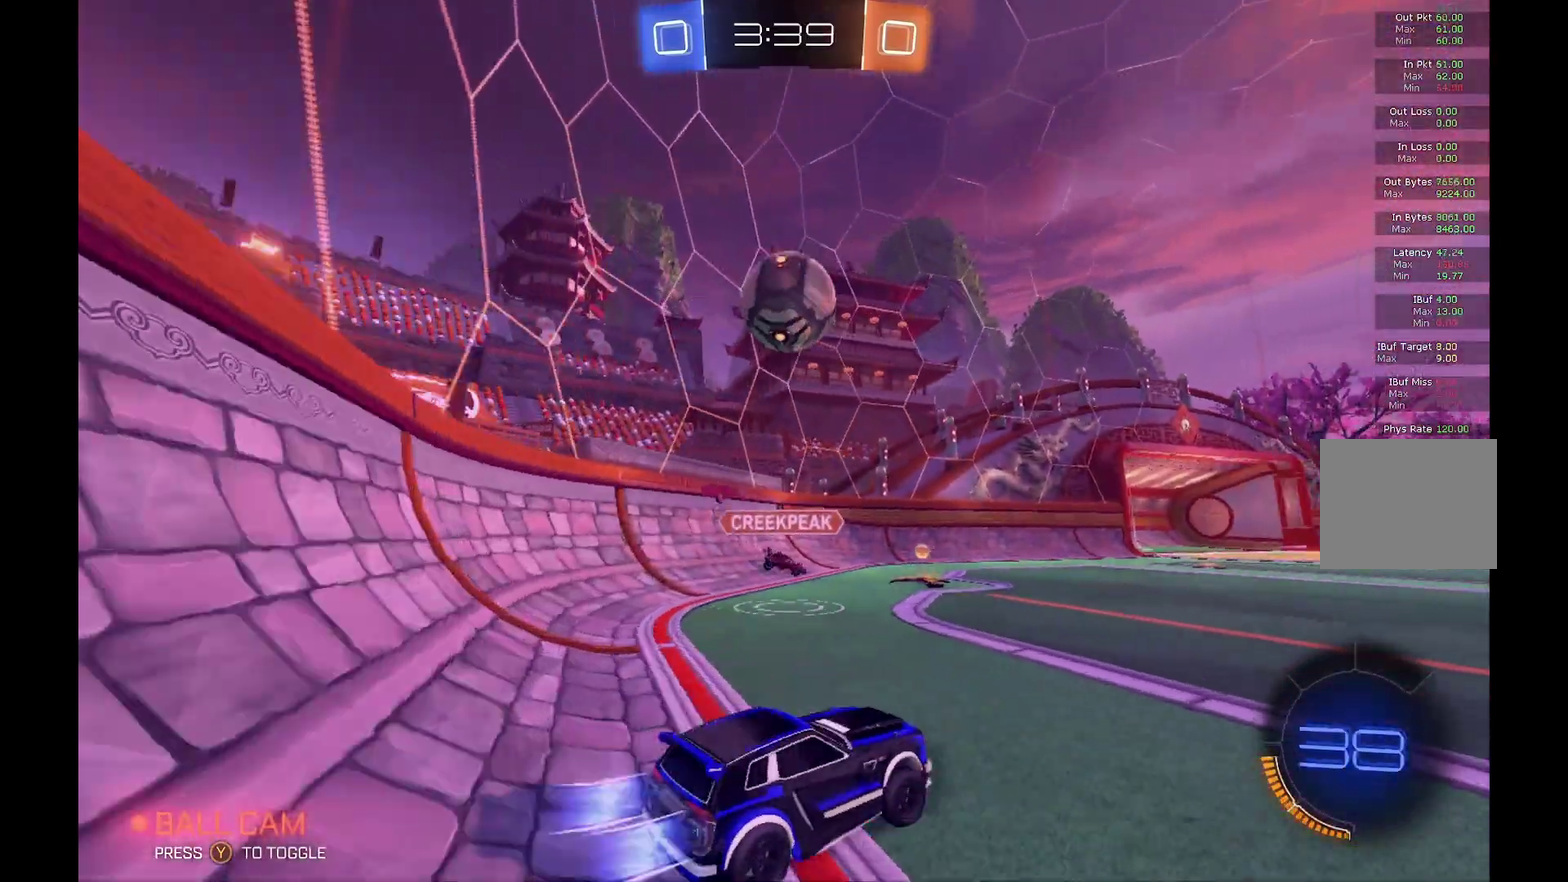
Gameplay with a controller (Xbox layout); each line is a JSON object with the inputs held at the frame after it. "events" lists button and stick changes between this image and that frame as [ms after this image, input, new state], when the widget could be followed in between. Not read: L3 R3.
{"buttons": ["A", "B", "L1", "R2"], "left_stick": "up-right"}
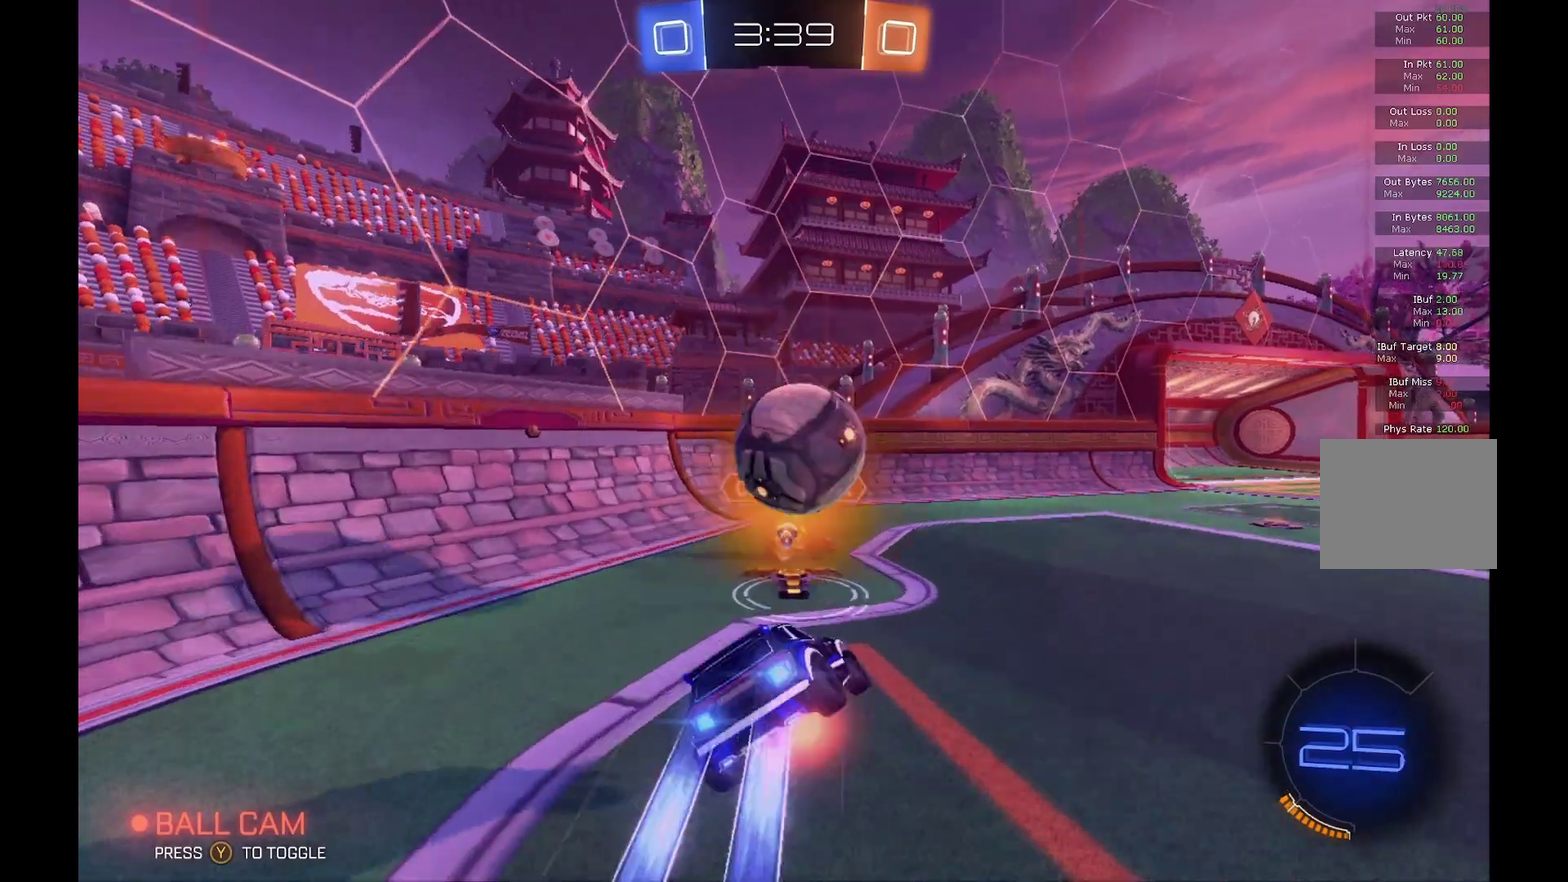
{"buttons": ["R2"], "left_stick": "center", "events": [[67, "A", "up"], [300, "B", "up"], [400, "left_stick", "right"], [433, "L1", "up"], [467, "left_stick", "center"]]}
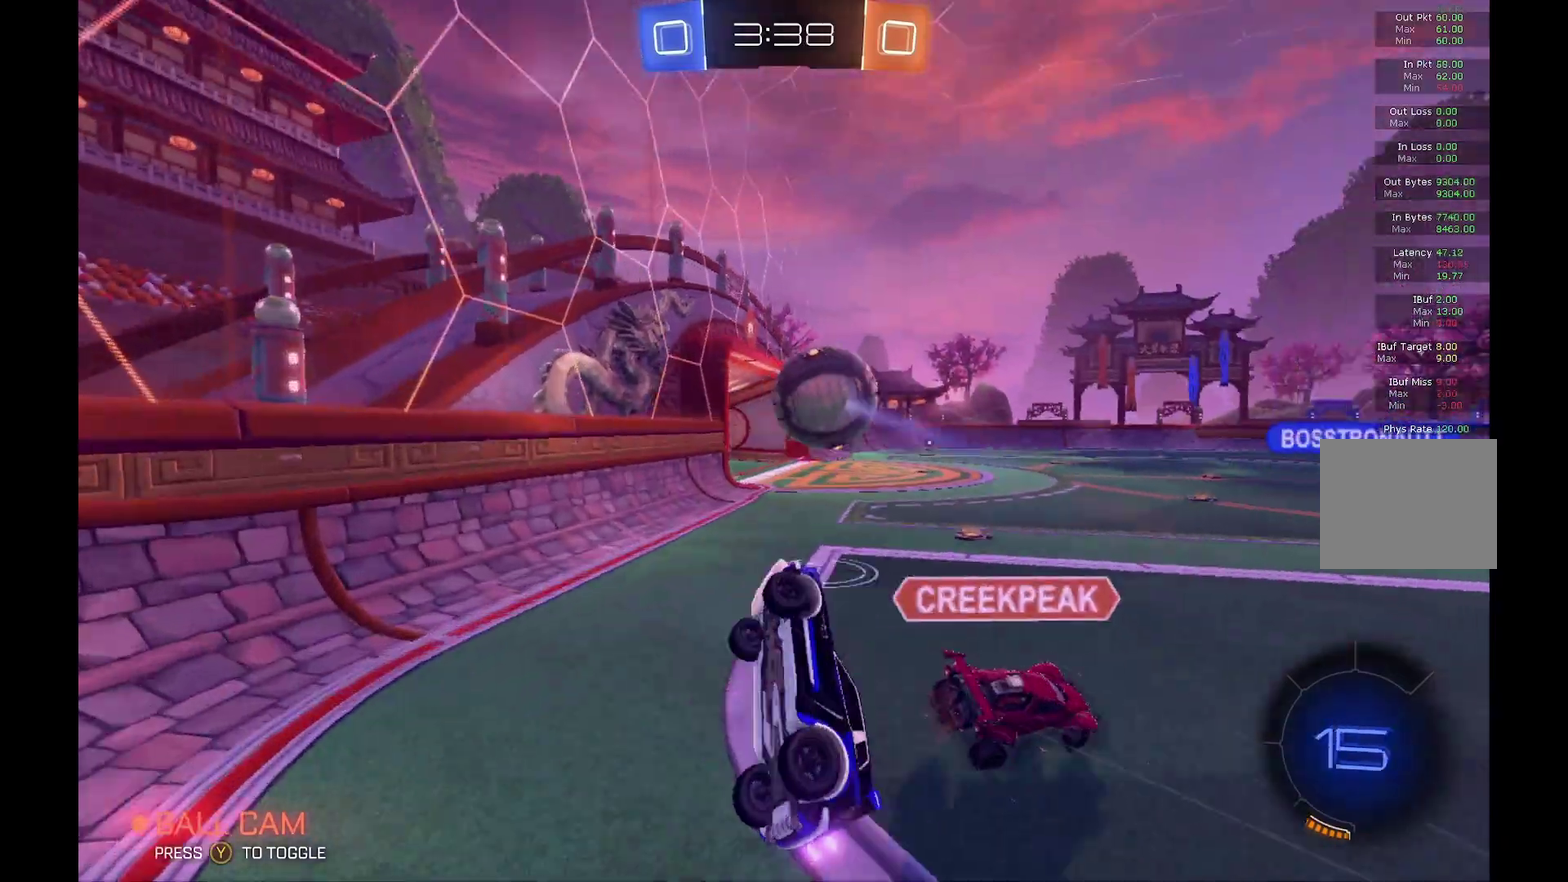
{"buttons": ["R2"], "left_stick": "right", "events": [[100, "left_stick", "right"]]}
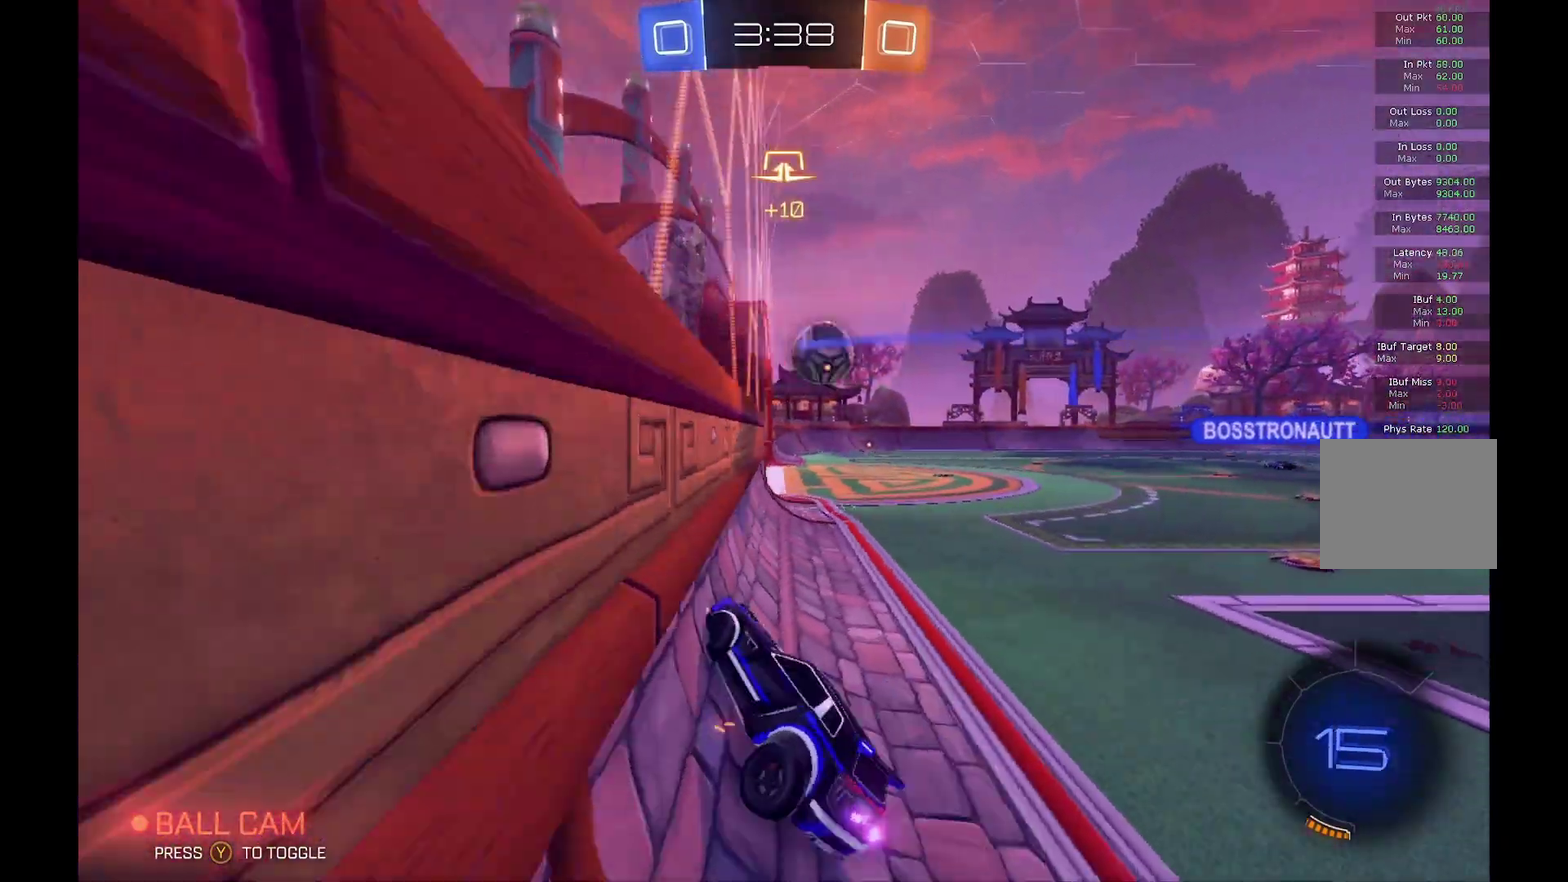
{"buttons": ["R2"], "left_stick": "right", "events": []}
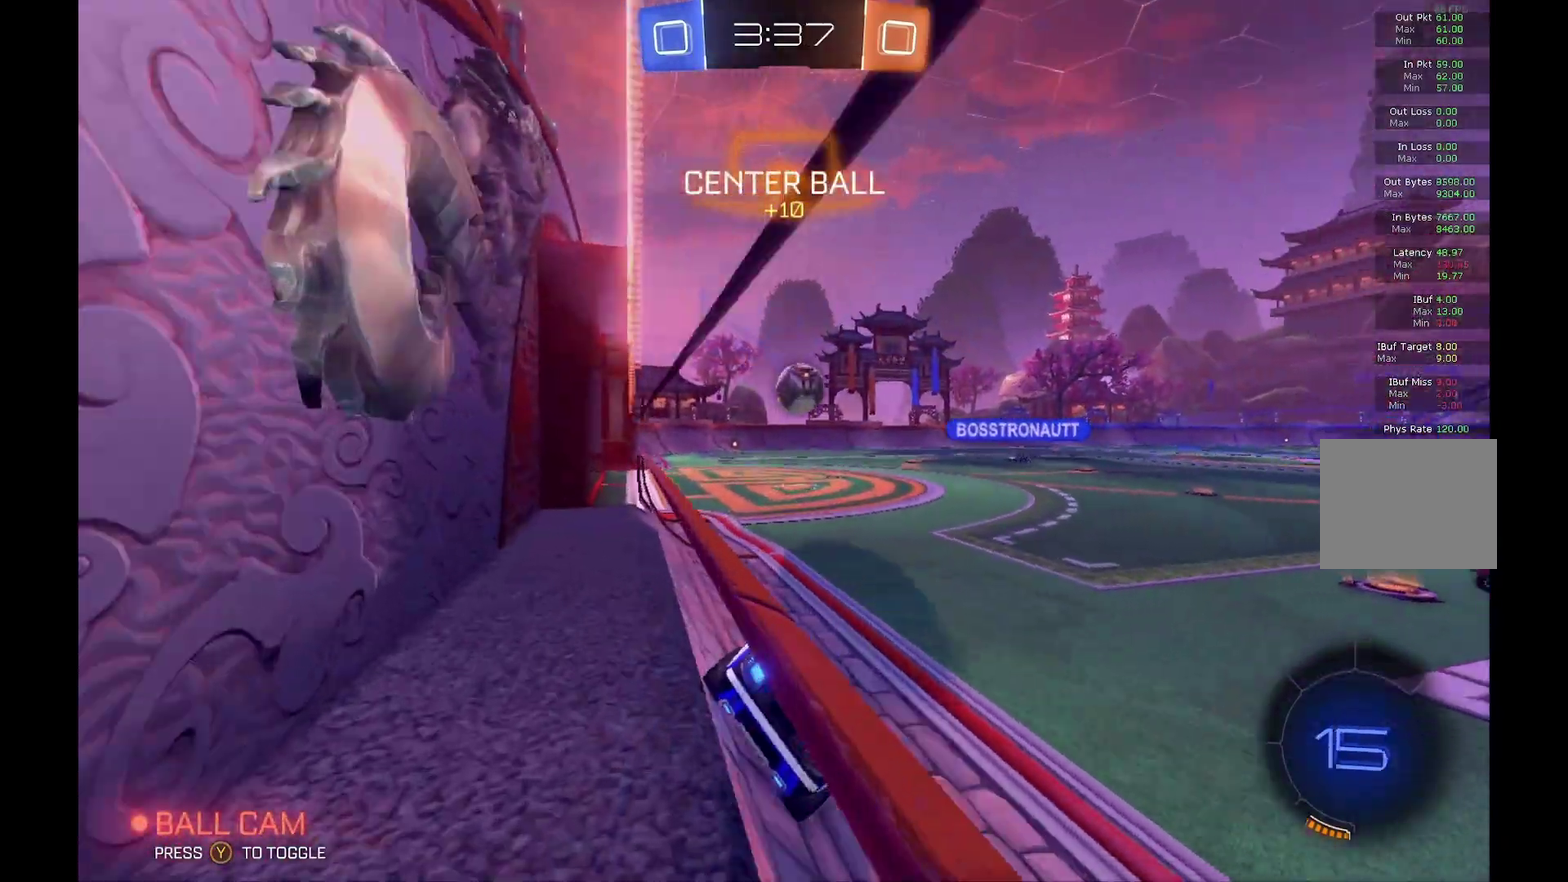
{"buttons": ["R2"], "left_stick": "center", "events": [[333, "left_stick", "center"]]}
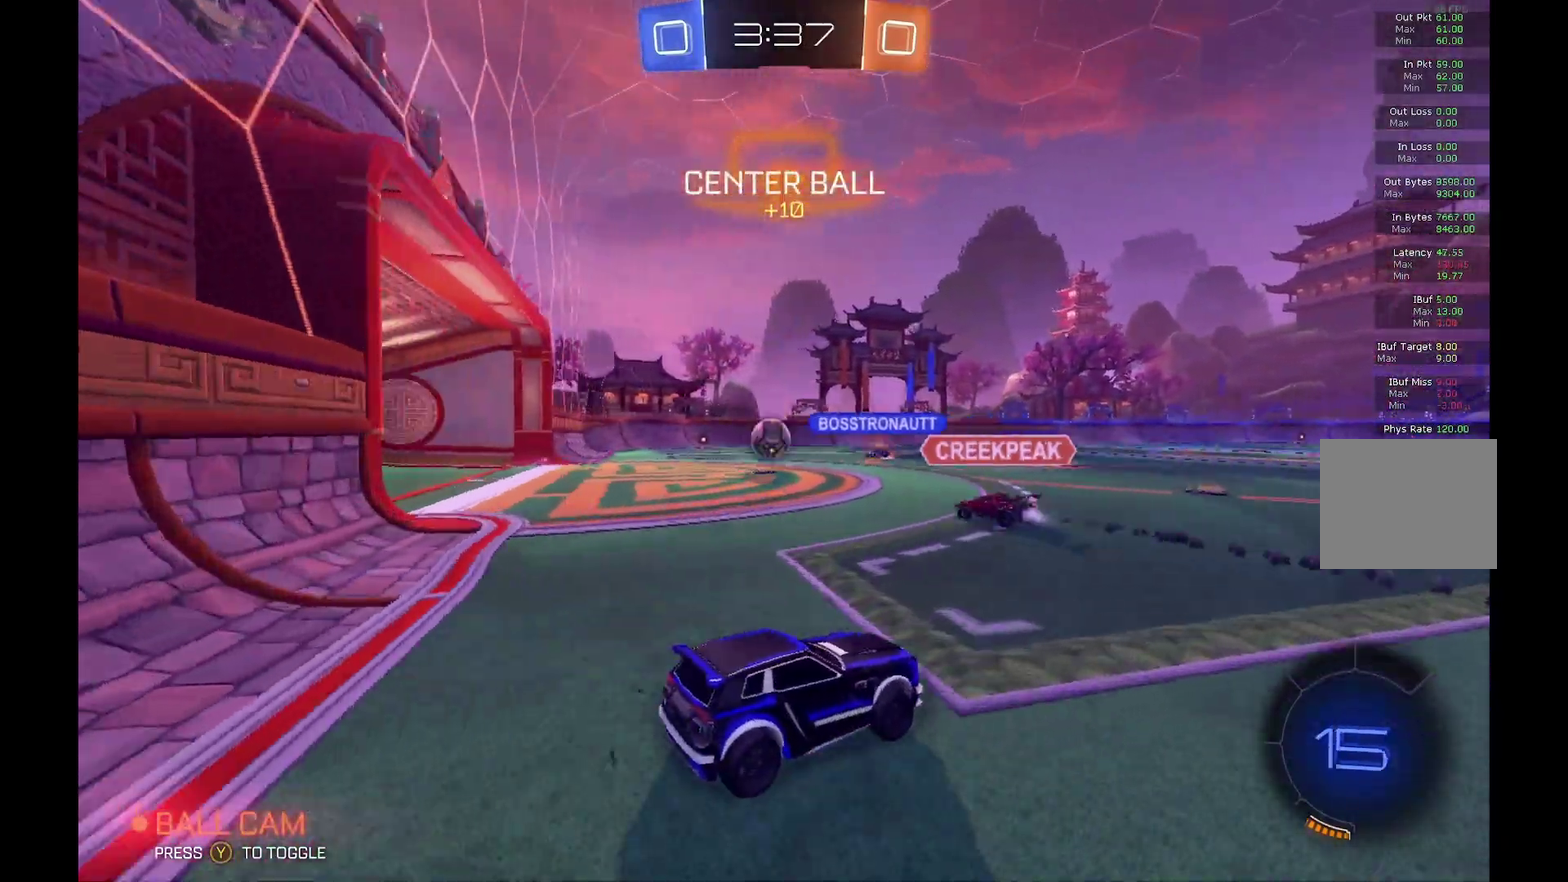
{"buttons": ["R2"], "left_stick": "center", "events": []}
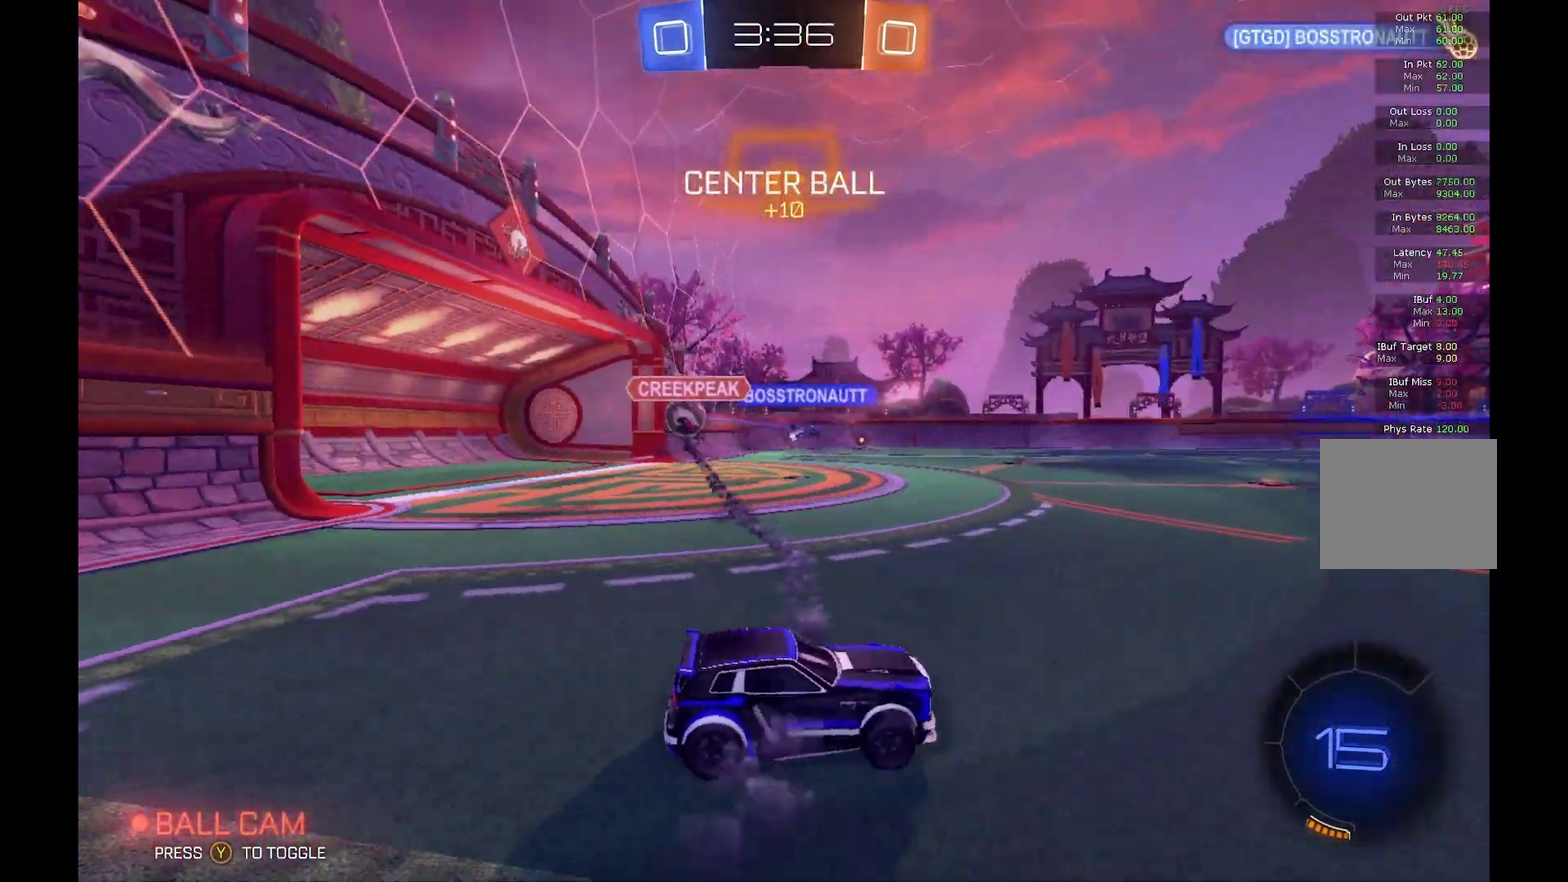
{"buttons": ["R2"], "left_stick": "left", "events": [[200, "left_stick", "left"]]}
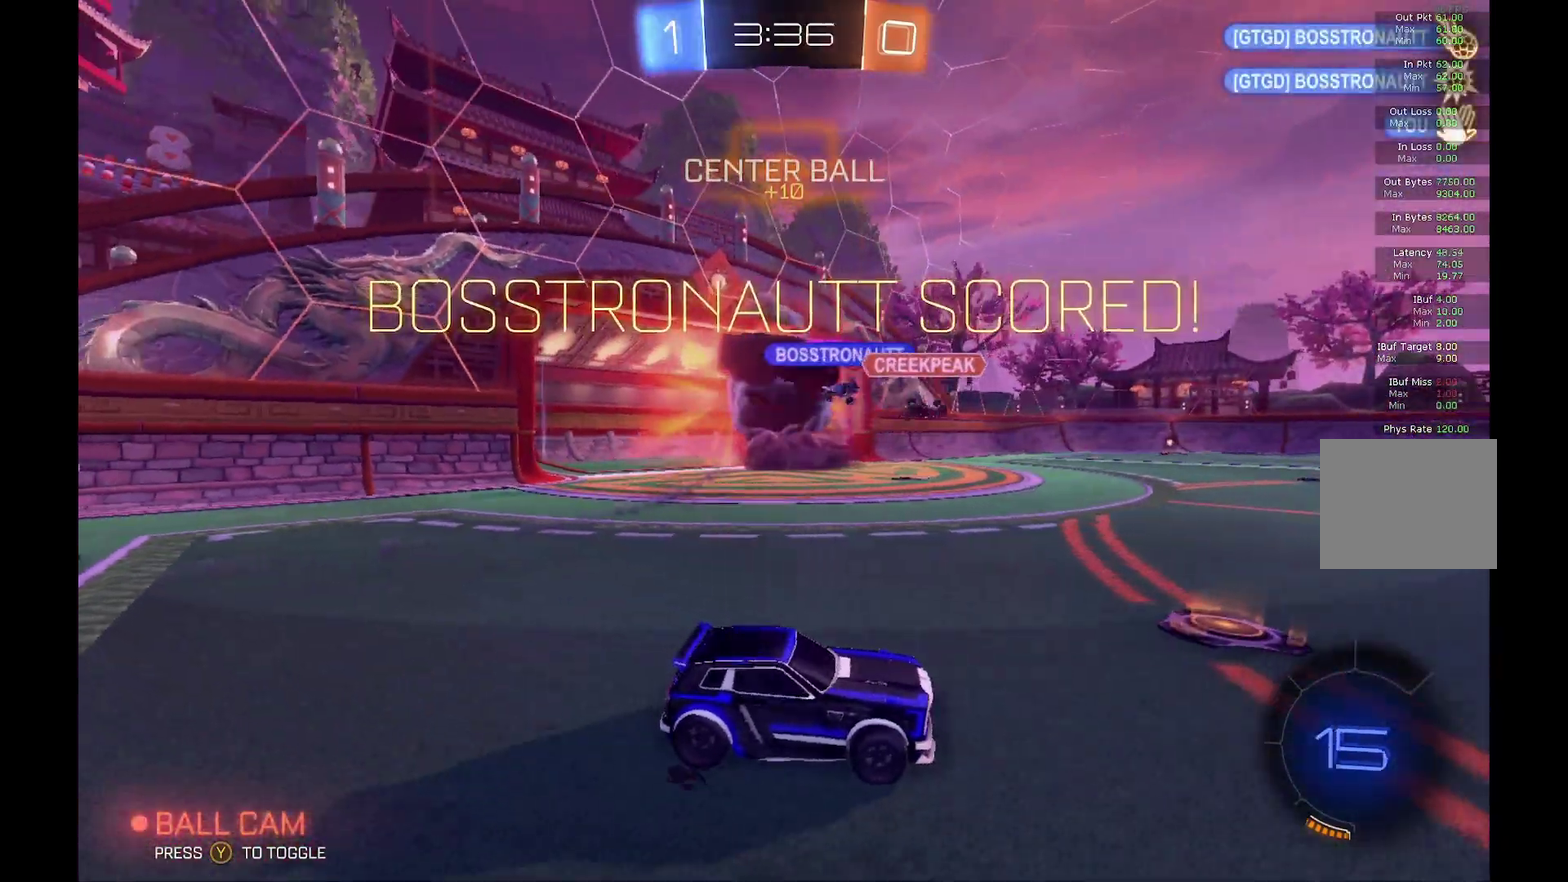
{"buttons": ["R2"], "left_stick": "center", "events": [[33, "Y", "down"], [167, "Y", "up"], [233, "left_stick", "center"]]}
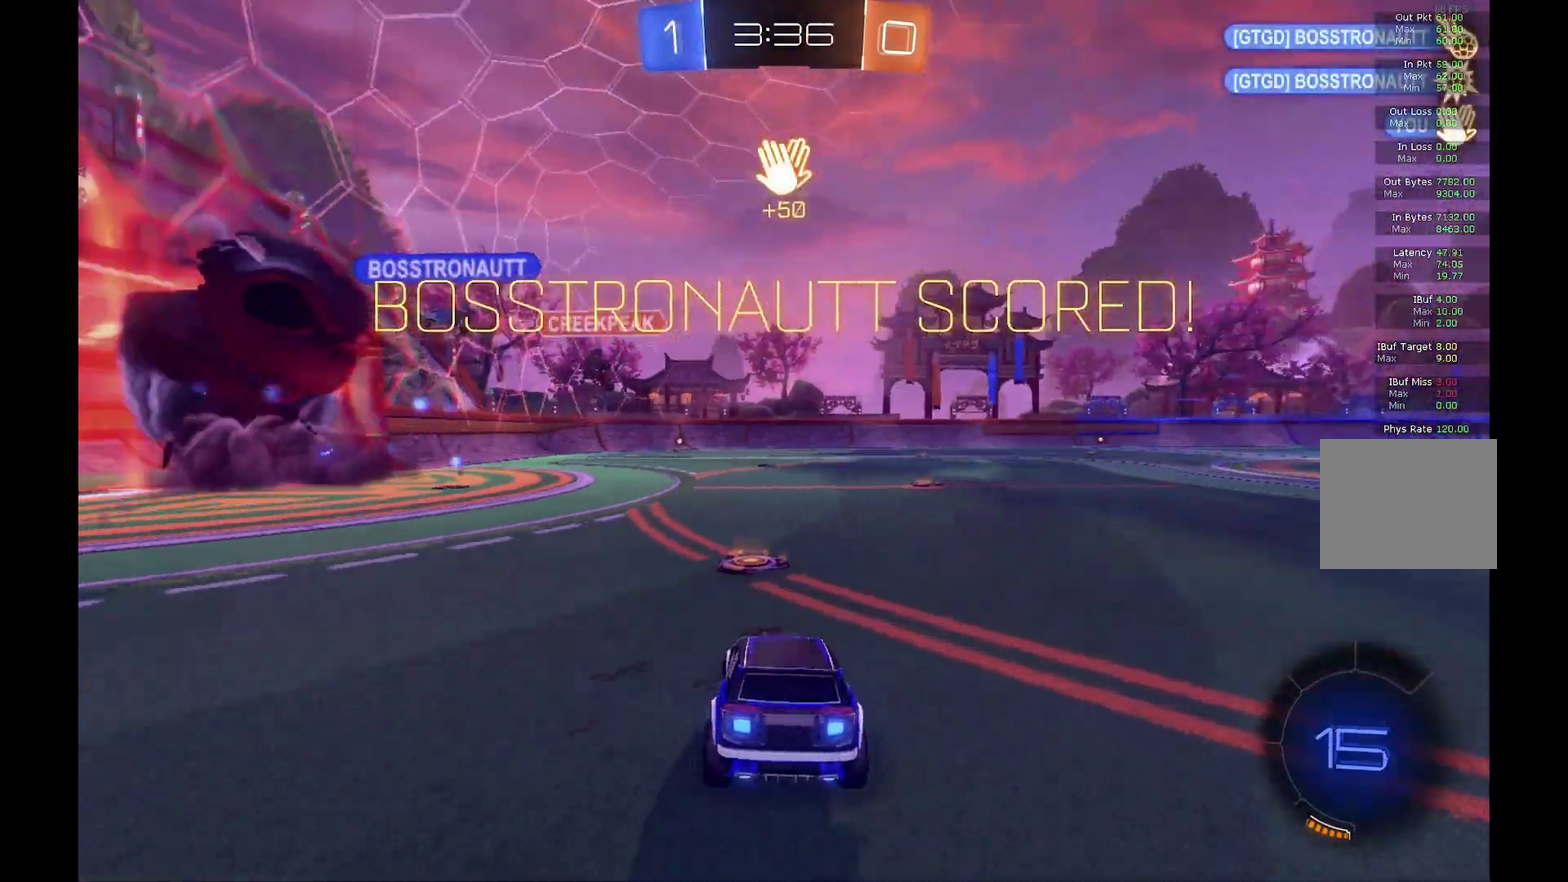
{"buttons": ["R2"], "left_stick": "right", "events": [[367, "left_stick", "right"]]}
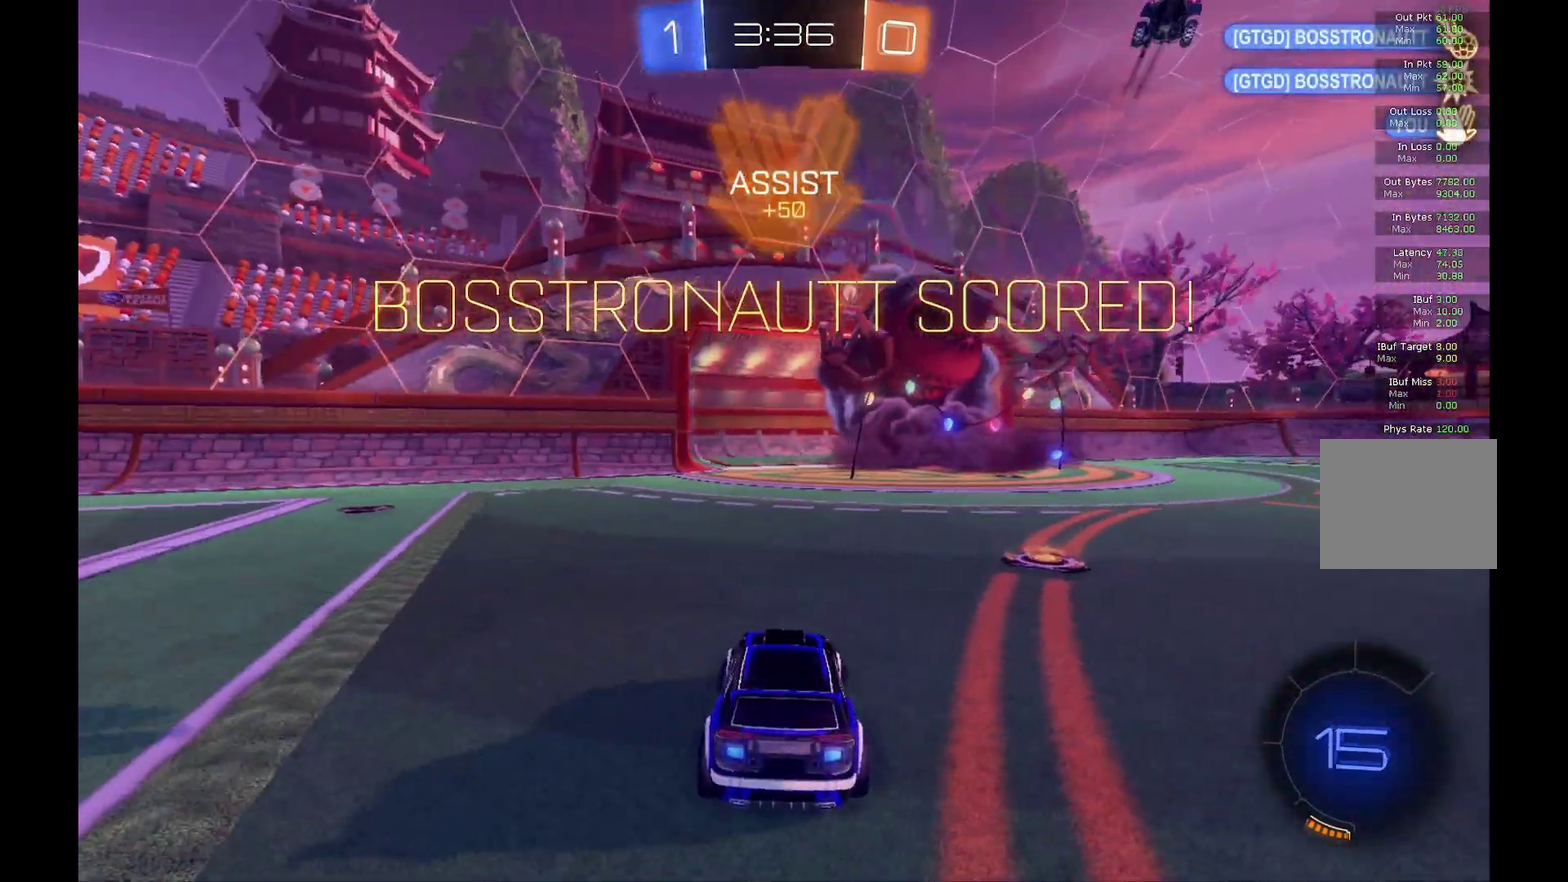
{"buttons": ["R2"], "left_stick": "right", "events": []}
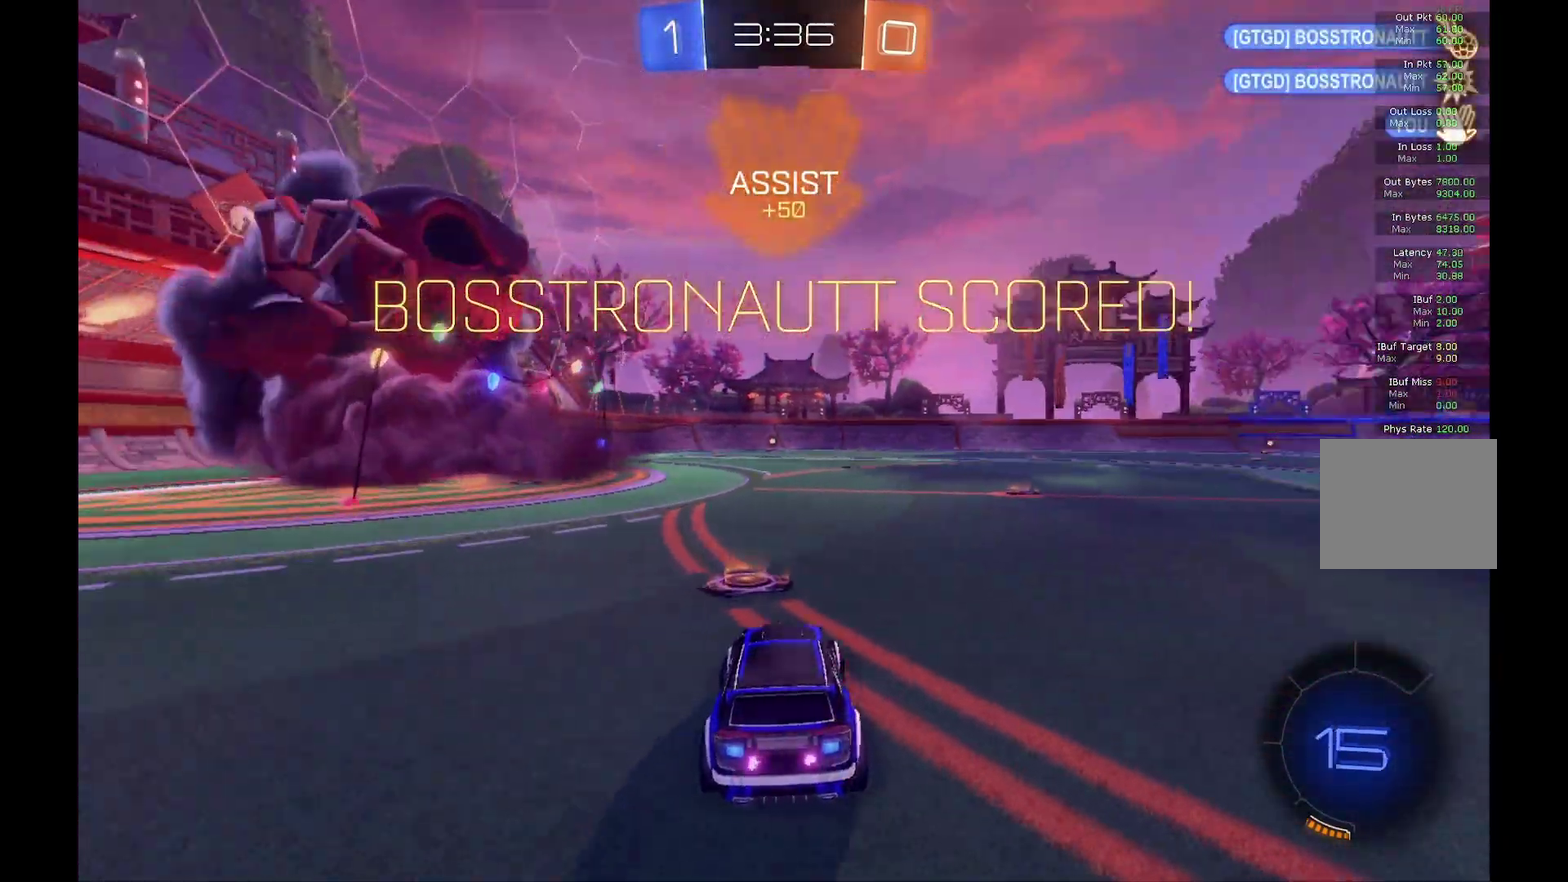
{"buttons": ["B", "R2"], "left_stick": "left", "events": [[133, "B", "down"], [200, "left_stick", "center"], [467, "left_stick", "left"]]}
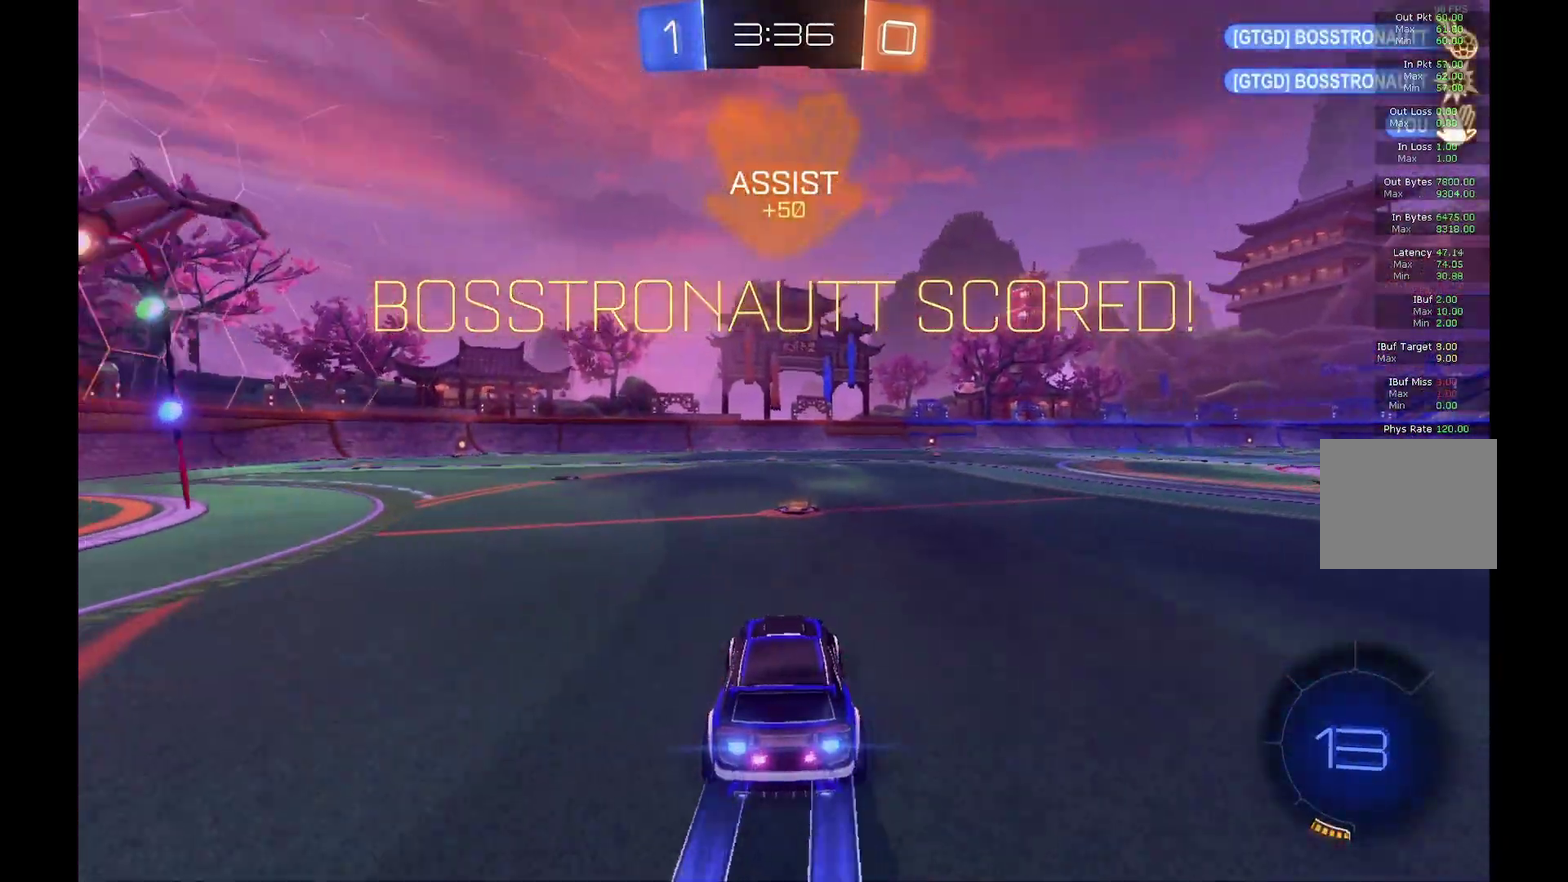
{"buttons": ["R2"], "left_stick": "right", "events": [[33, "A", "down"], [100, "B", "up"], [100, "left_stick", "up"], [167, "R1", "down"], [167, "left_stick", "right"], [200, "B", "down"], [300, "A", "up"], [300, "Y", "down"], [367, "B", "up"], [433, "R1", "up"], [500, "Y", "up"]]}
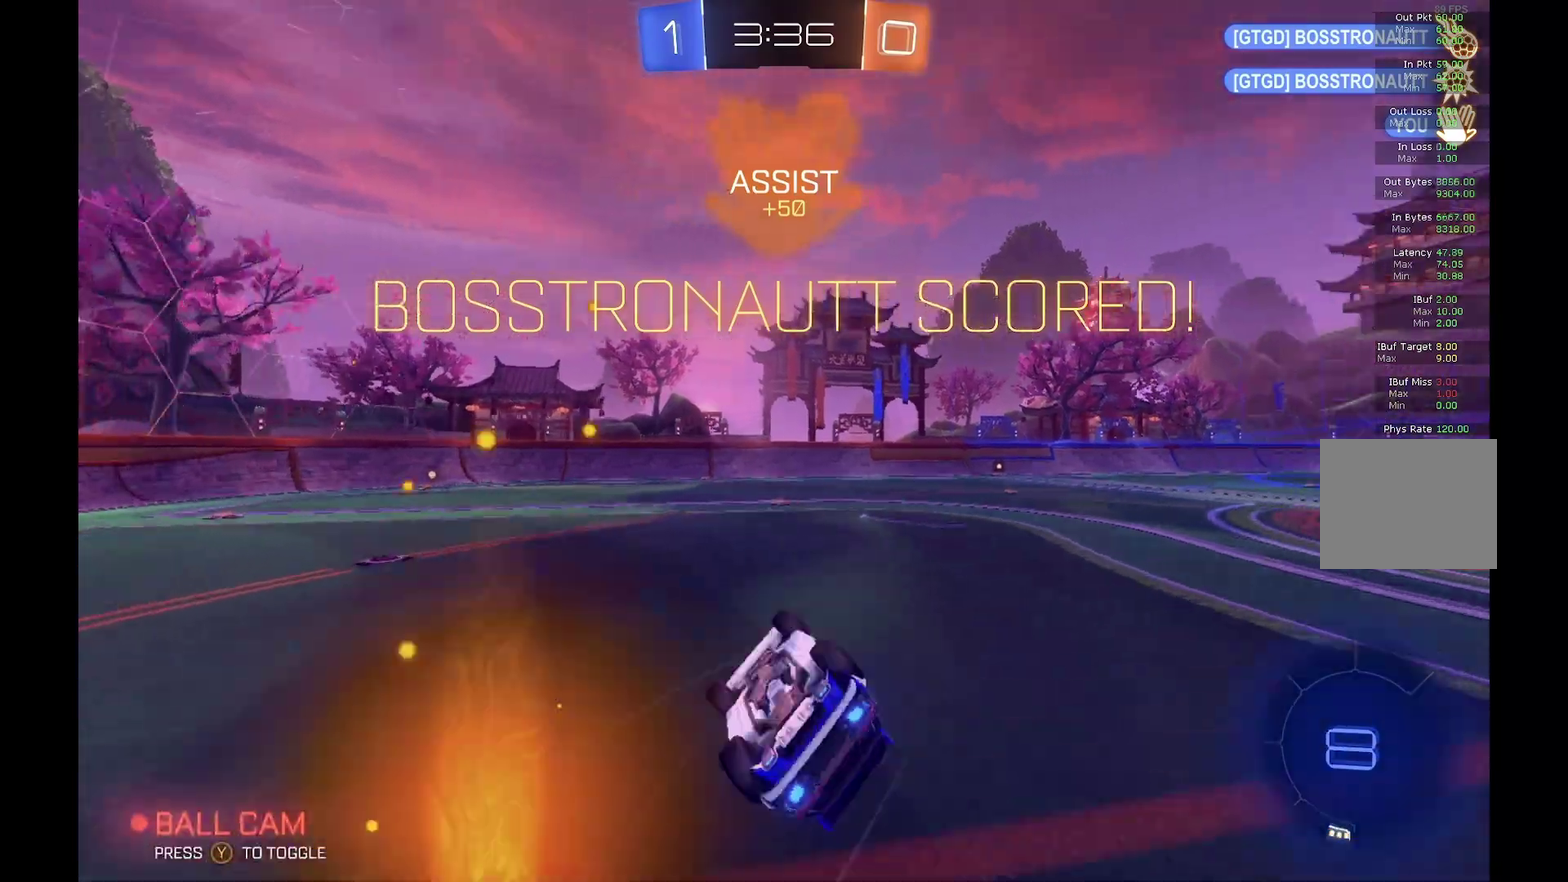
{"buttons": ["R2"], "left_stick": "center", "events": [[67, "left_stick", "center"]]}
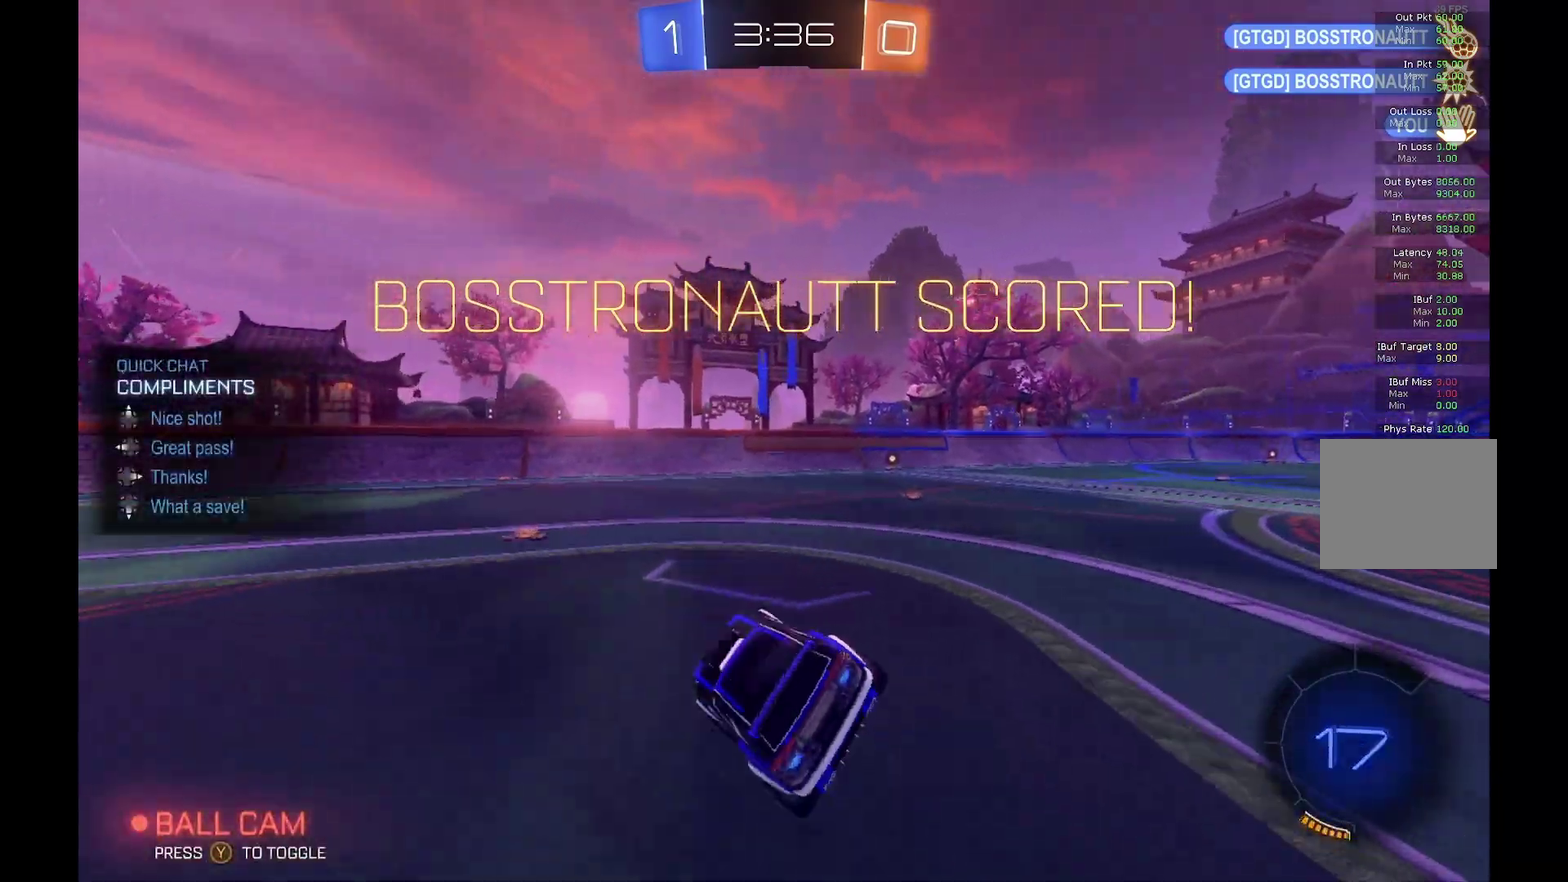
{"buttons": ["B", "R2"], "left_stick": "center", "events": [[233, "left_stick", "right"], [333, "left_stick", "center"], [433, "B", "down"]]}
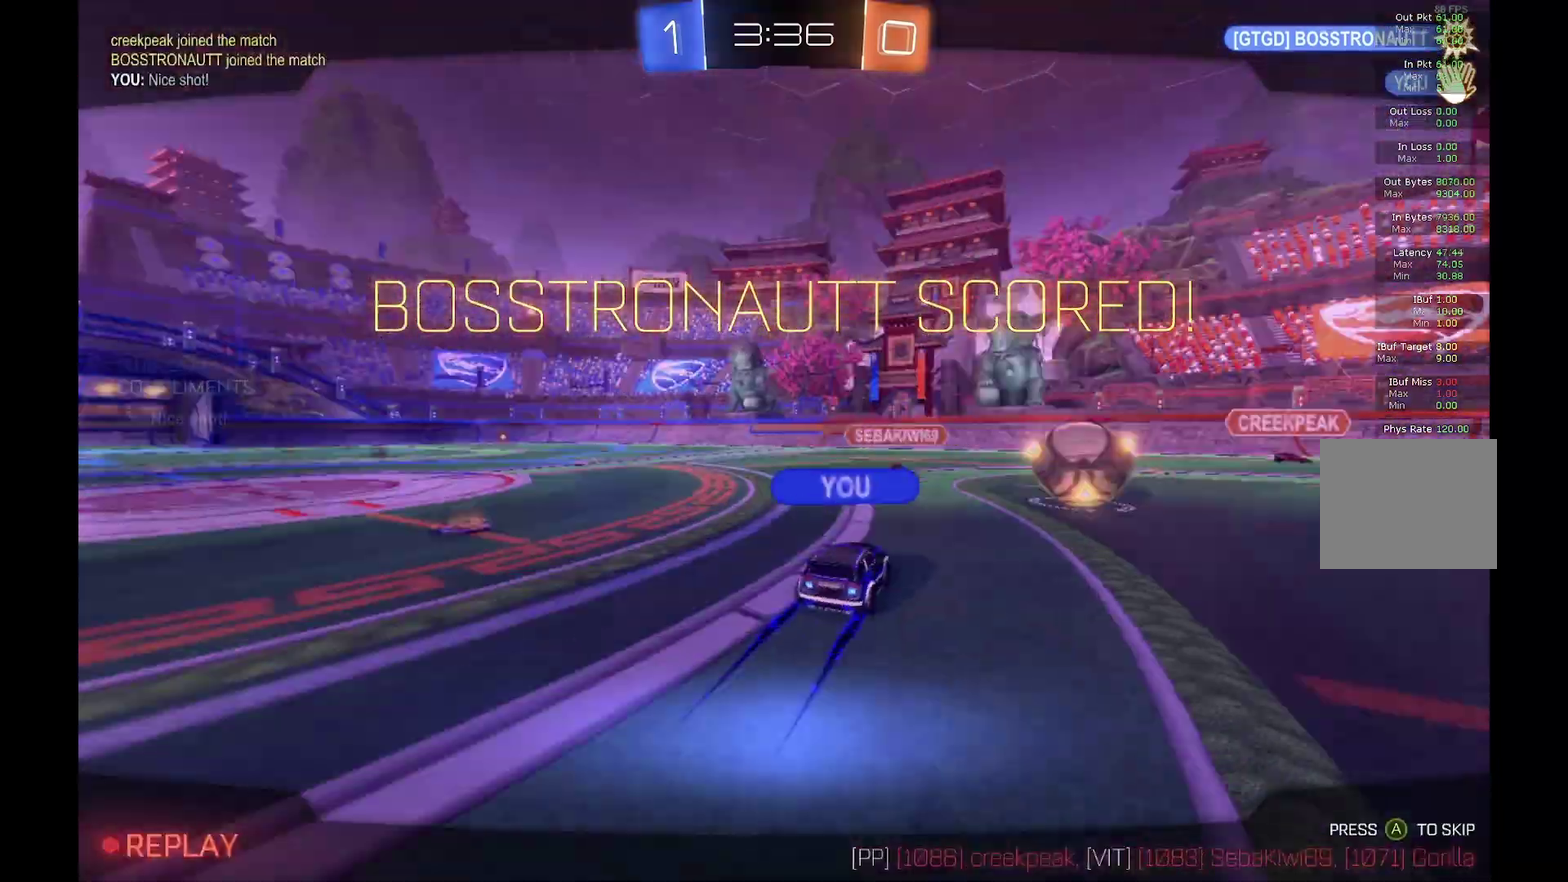
{"buttons": ["A", "R2"], "left_stick": "center", "events": [[233, "B", "up"], [500, "A", "down"]]}
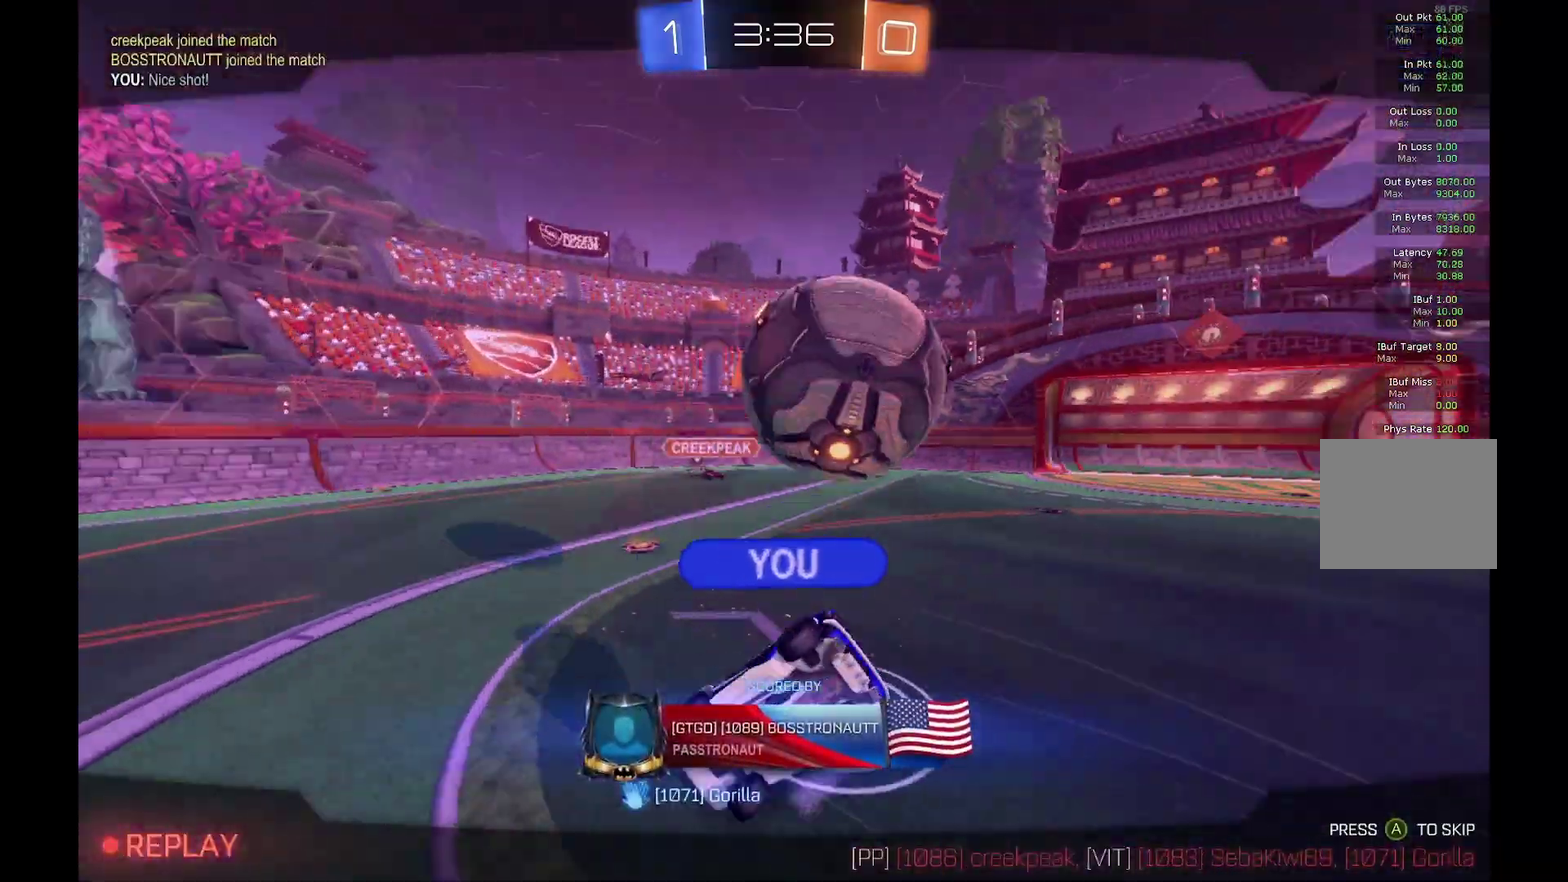
{"buttons": ["R2"], "left_stick": "center", "events": [[100, "A", "up"]]}
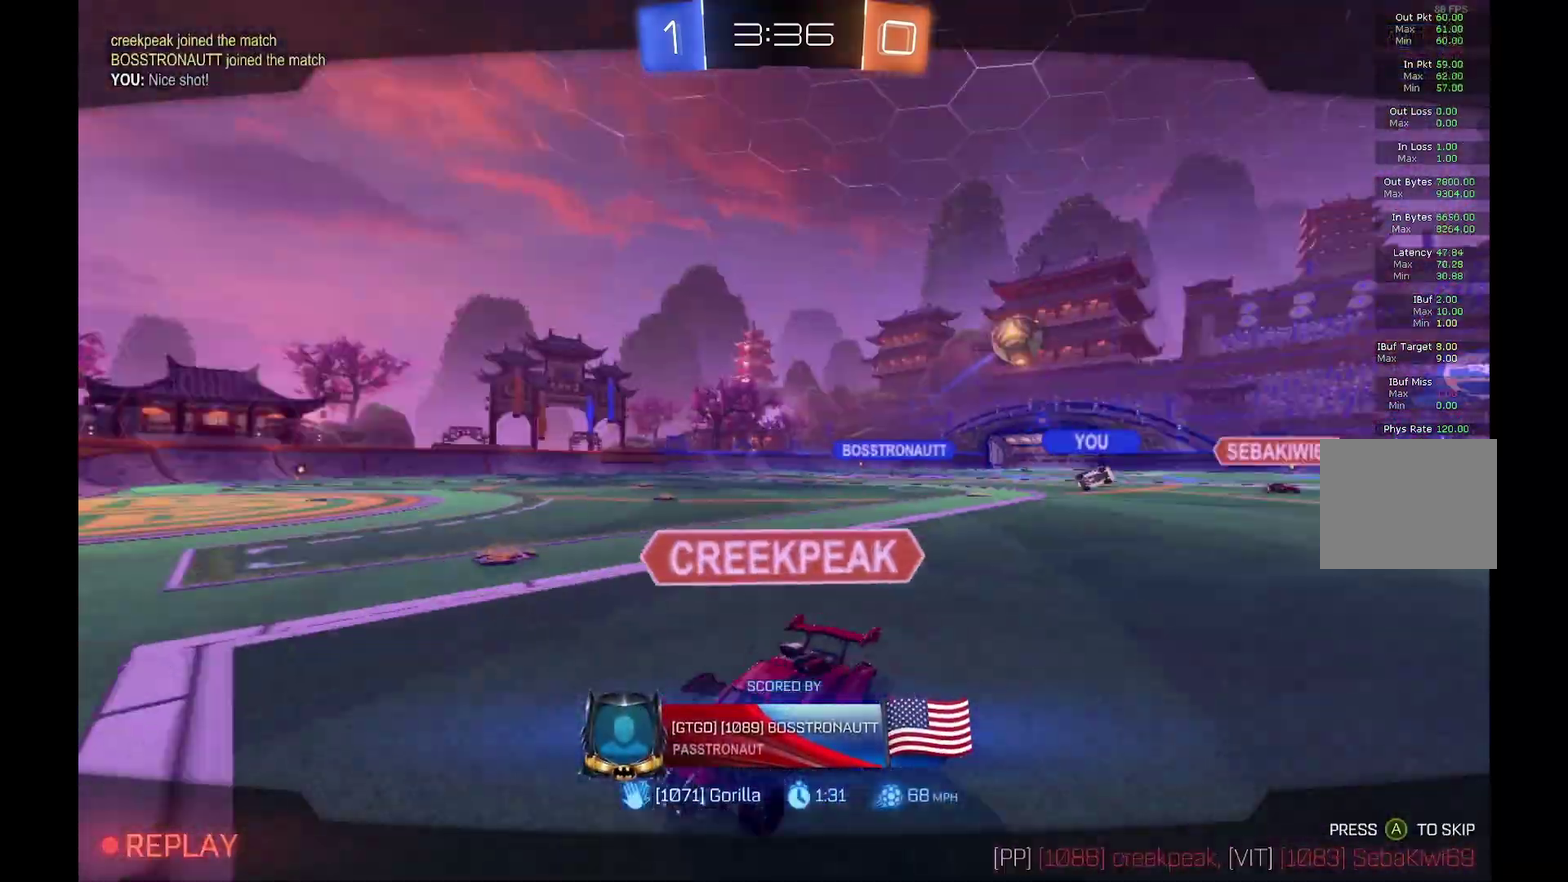
{"buttons": [], "left_stick": "center", "events": [[200, "R2", "up"]]}